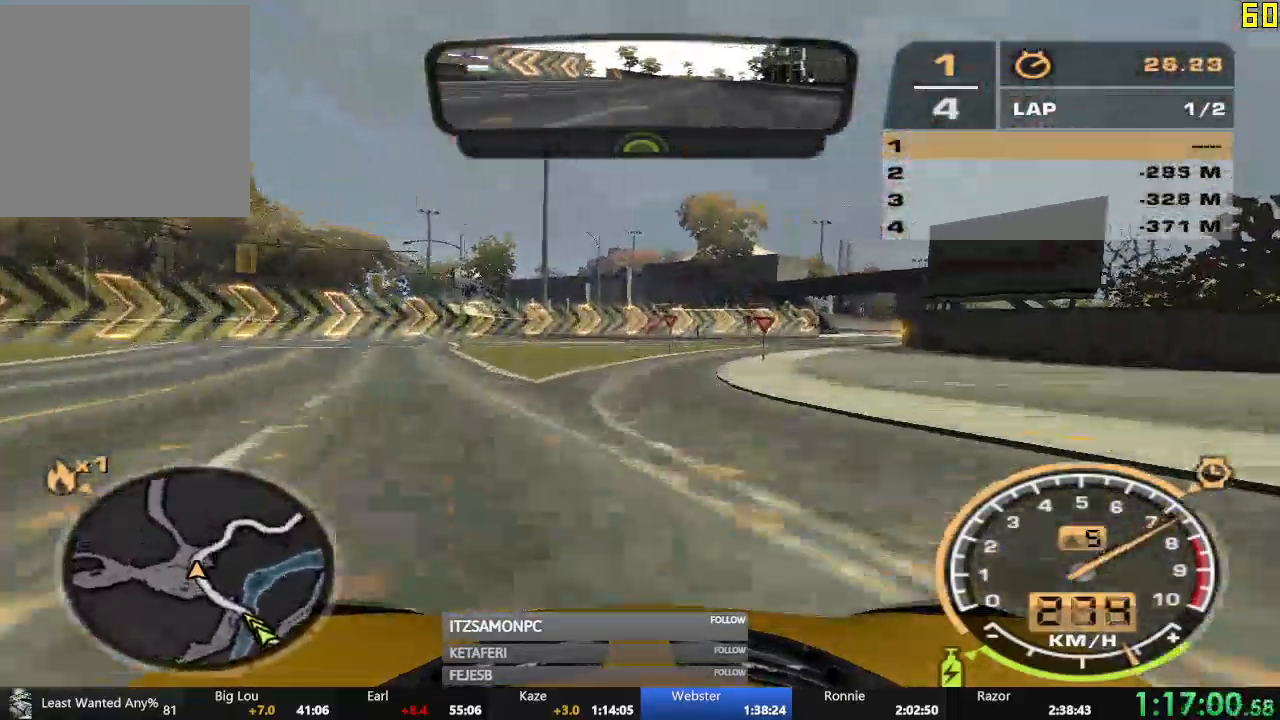
Gameplay with a controller (Xbox layout); each line is a JSON object with the inputs held at the frame after it. "events" lists button and stick changes between this image and that frame as [ms after this image, input, new state], when the widget could be followed in between. Not read: L3 right_stick.
{"buttons": ["R2"], "left_stick": "right", "events": []}
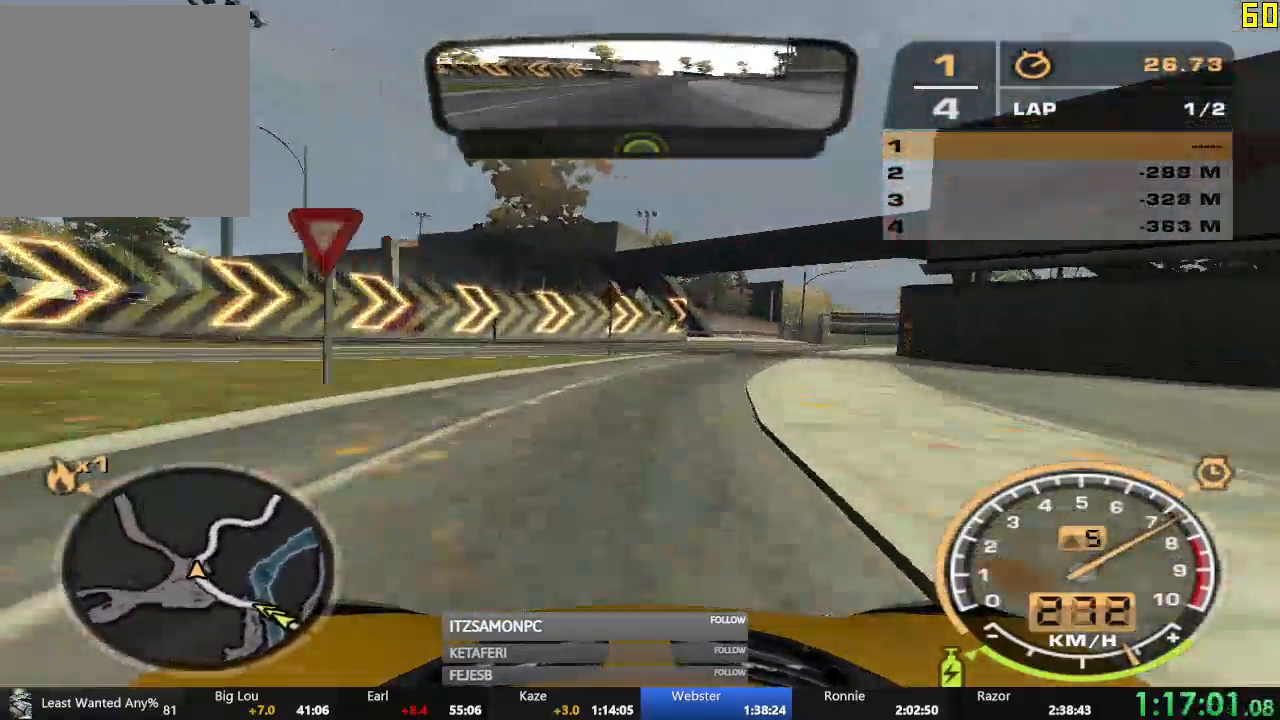
{"buttons": ["R2"], "left_stick": "left", "events": [[300, "left_stick", "center"], [383, "left_stick", "left"]]}
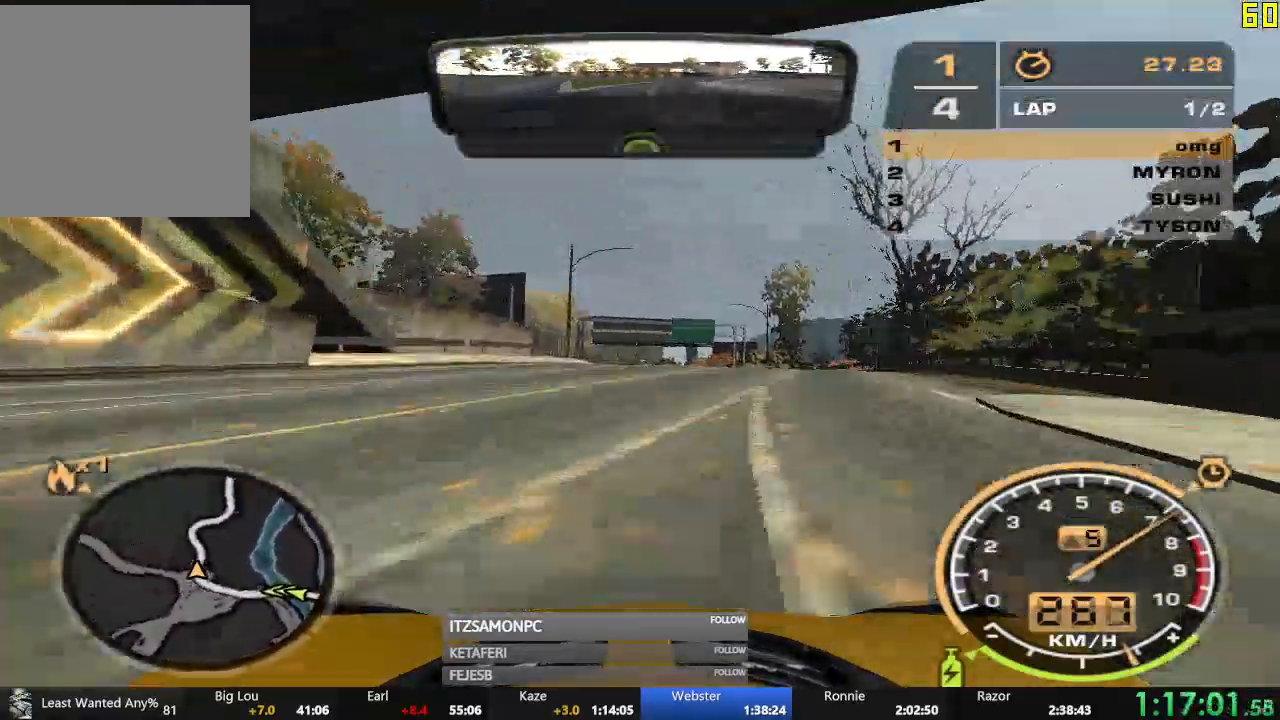
{"buttons": ["R2"], "left_stick": "left", "events": []}
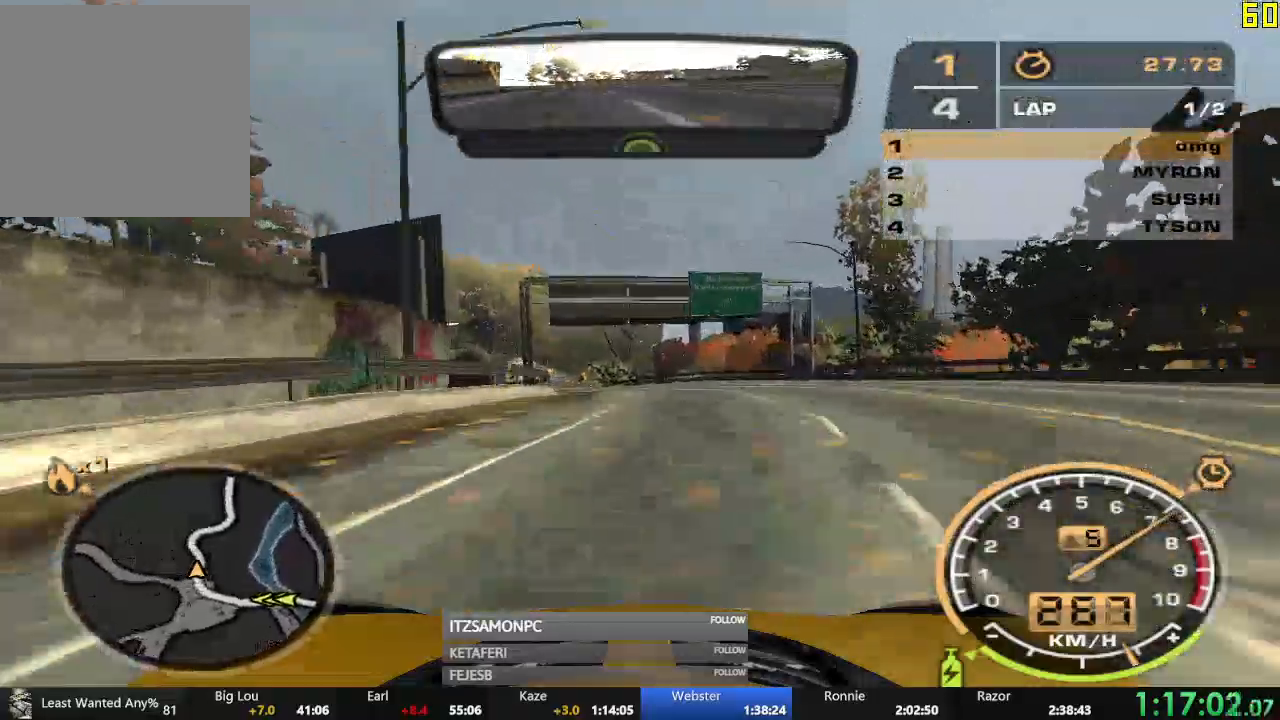
{"buttons": ["R2"], "left_stick": "center", "events": [[233, "left_stick", "center"]]}
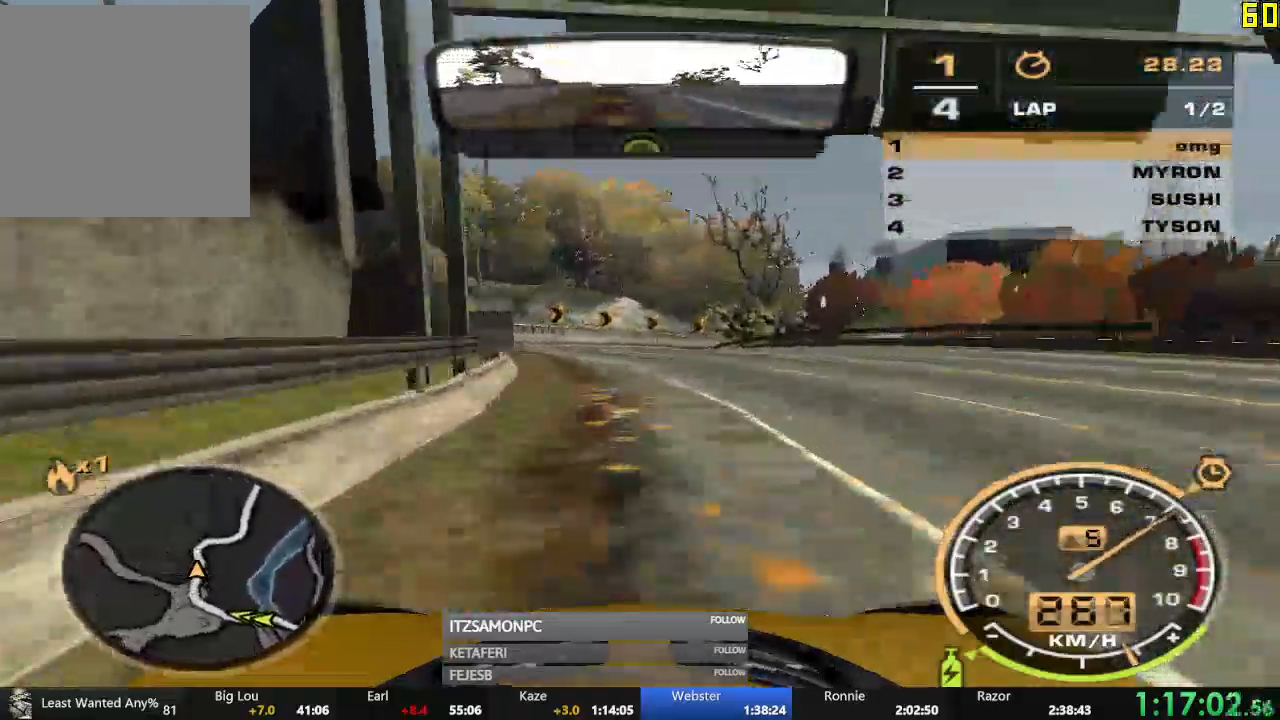
{"buttons": ["L2"], "left_stick": "right", "events": [[17, "left_stick", "left"], [184, "left_stick", "center"], [284, "left_stick", "right"], [300, "R2", "up"], [317, "L2", "down"]]}
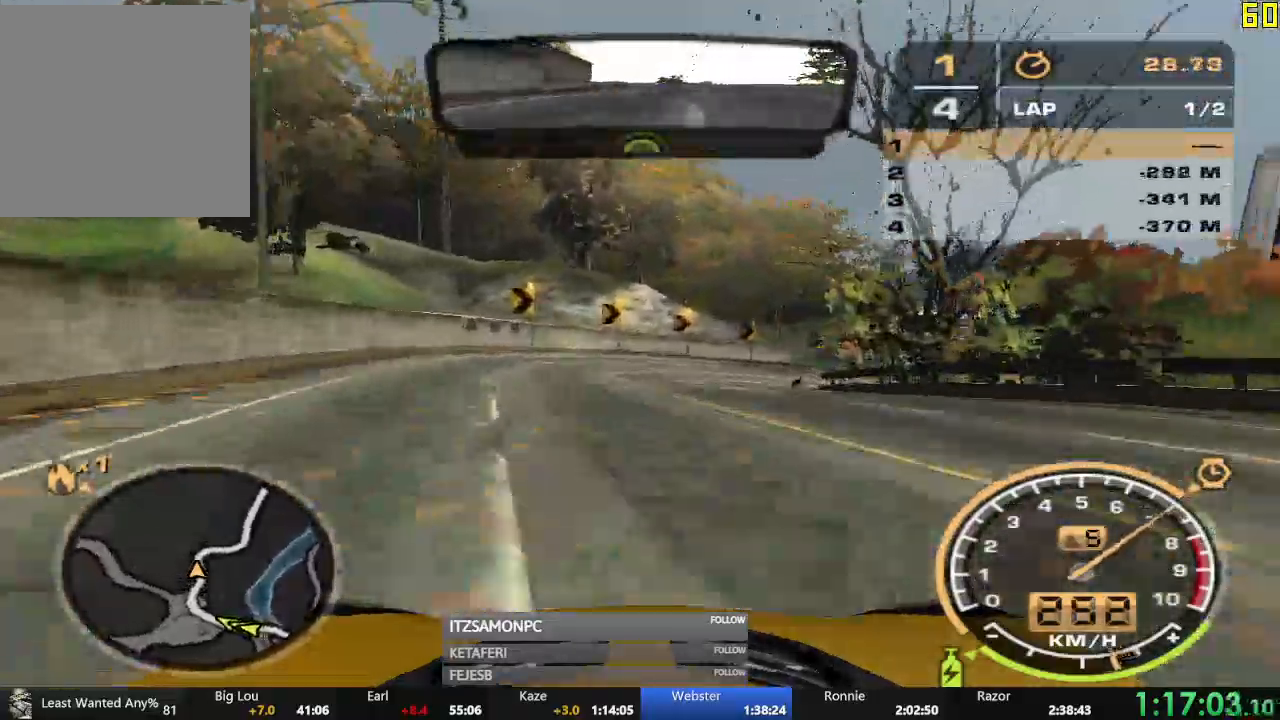
{"buttons": ["R2"], "left_stick": "center", "events": [[83, "L2", "up"], [233, "R2", "down"], [500, "left_stick", "center"]]}
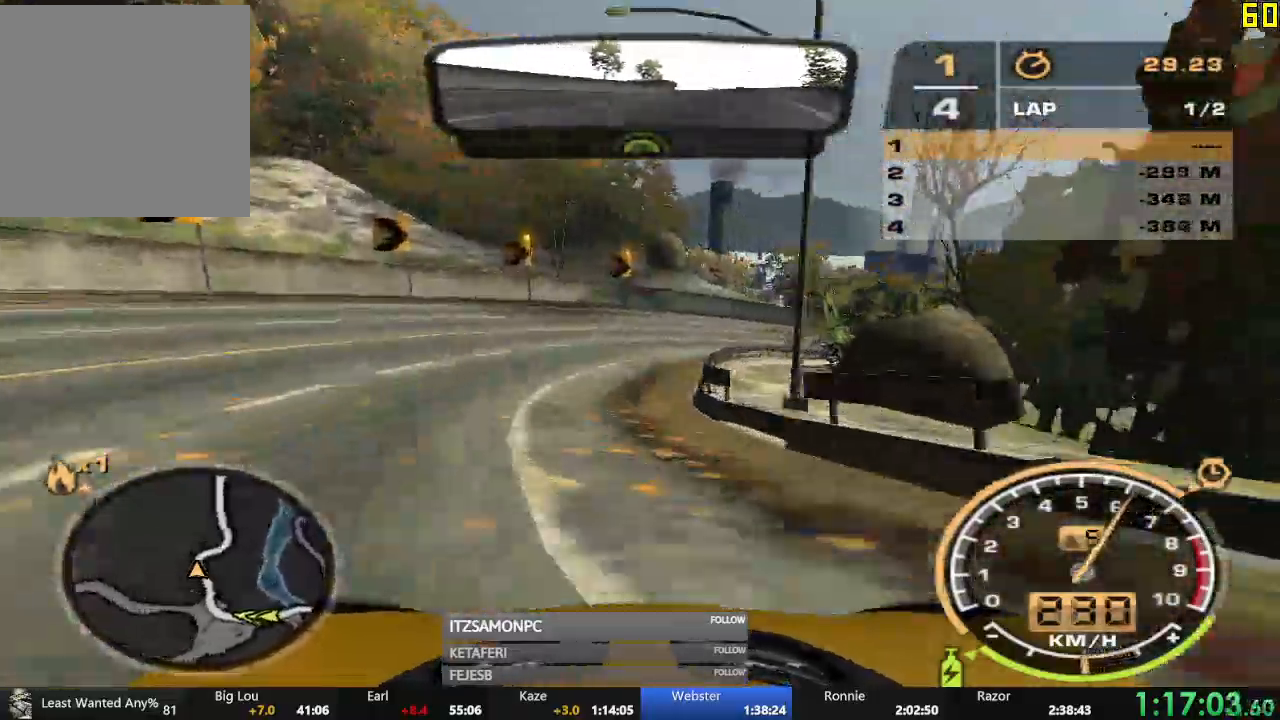
{"buttons": ["R2"], "left_stick": "right", "events": [[67, "left_stick", "right"]]}
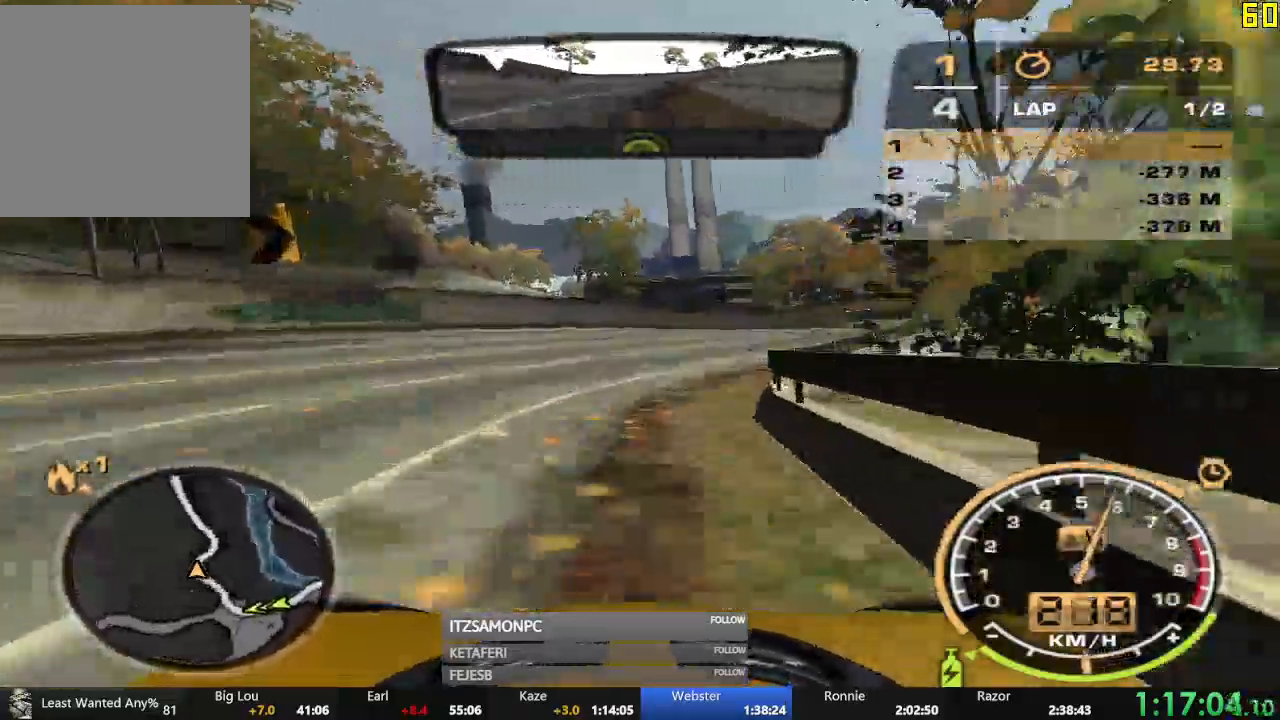
{"buttons": ["R2"], "left_stick": "center", "events": [[283, "left_stick", "center"]]}
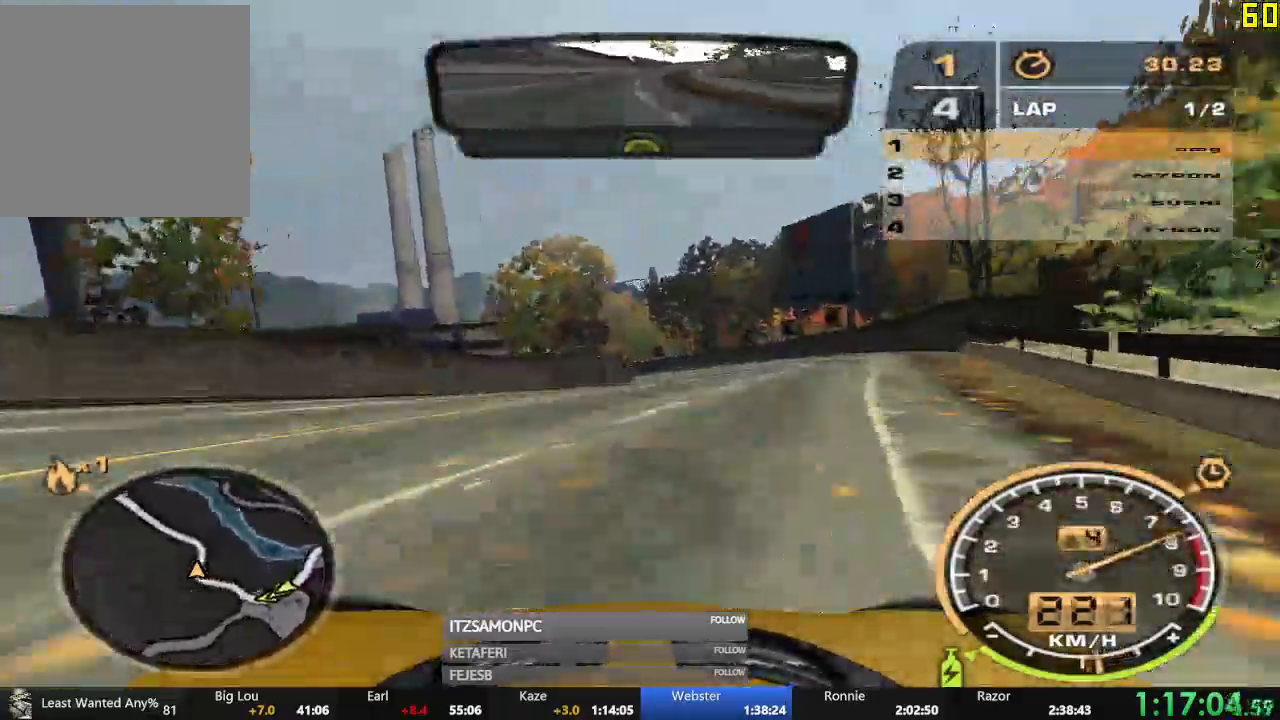
{"buttons": ["R2"], "left_stick": "left", "events": [[83, "left_stick", "left"]]}
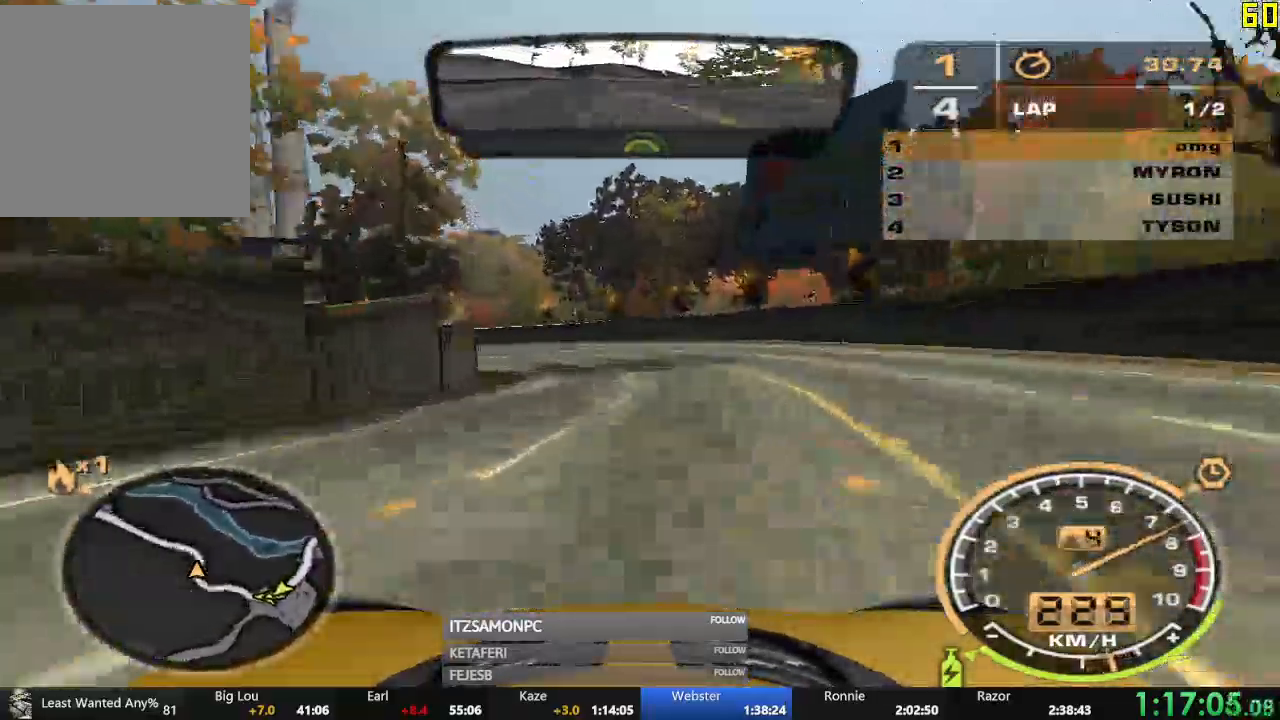
{"buttons": ["R2"], "left_stick": "left", "events": []}
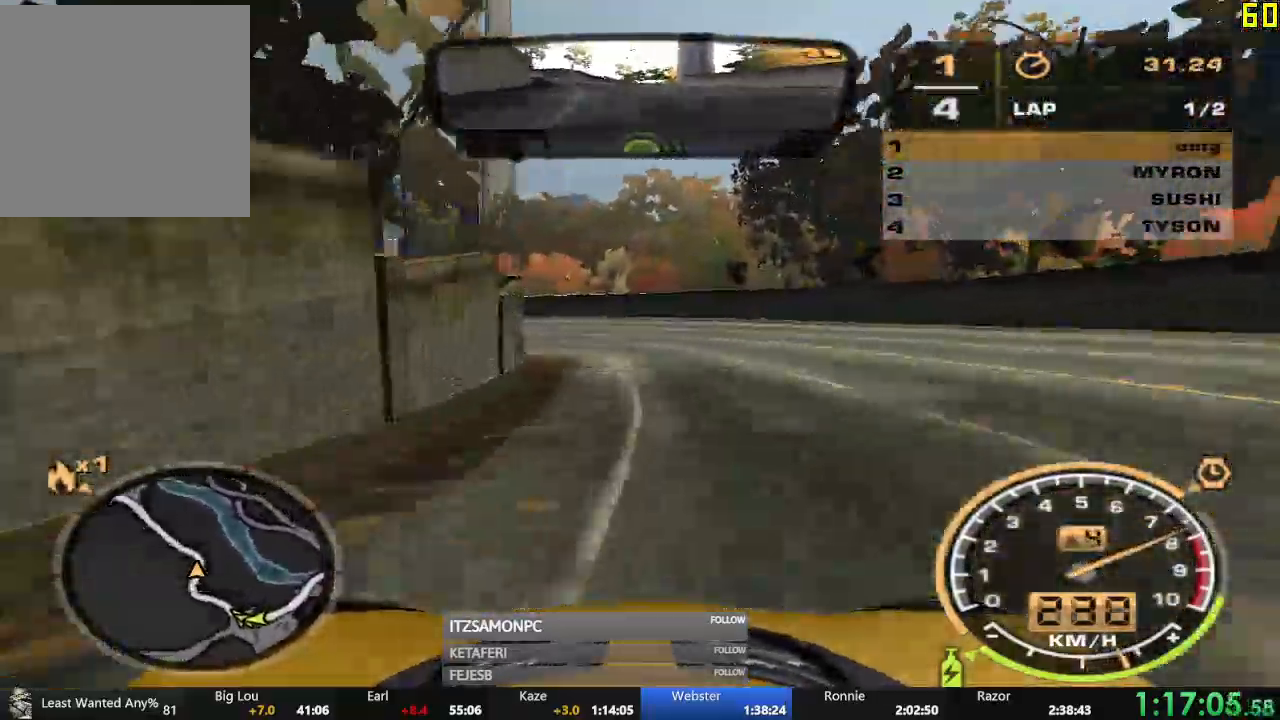
{"buttons": ["R2"], "left_stick": "left", "events": [[200, "left_stick", "center"], [250, "left_stick", "right"], [451, "left_stick", "left"]]}
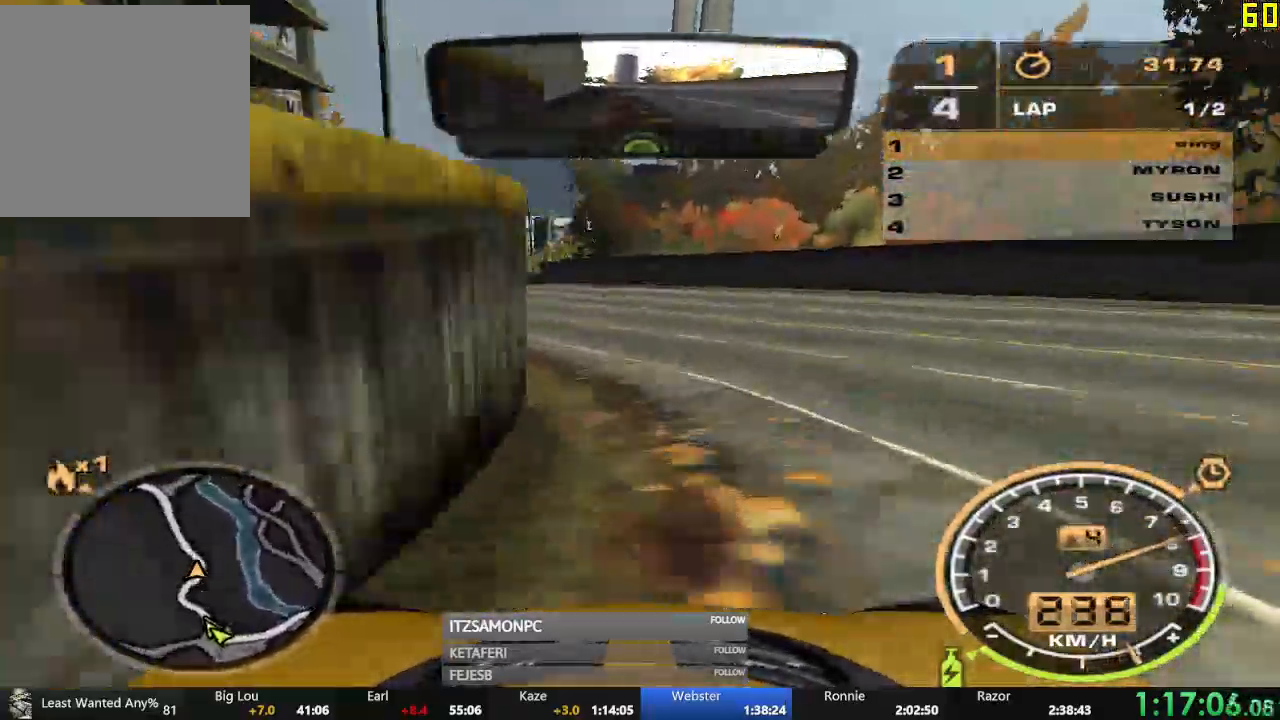
{"buttons": ["R2"], "left_stick": "center", "events": [[433, "left_stick", "center"]]}
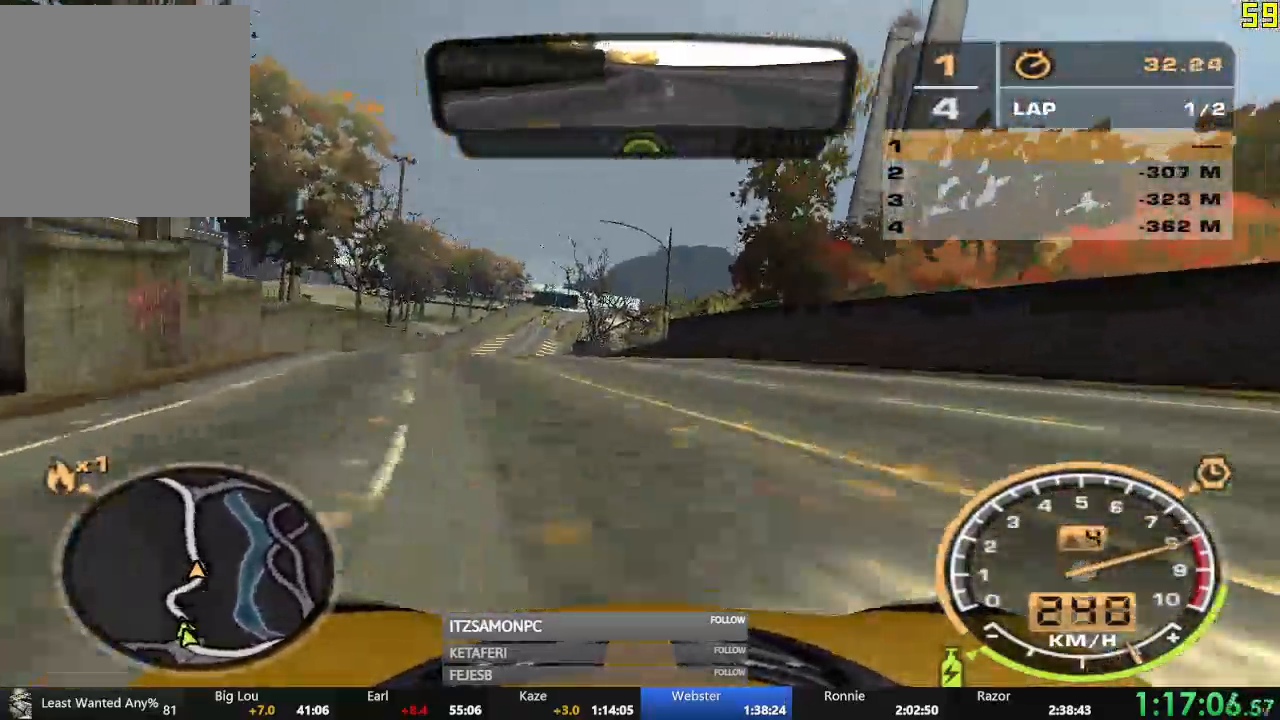
{"buttons": ["R2"], "left_stick": "center", "events": []}
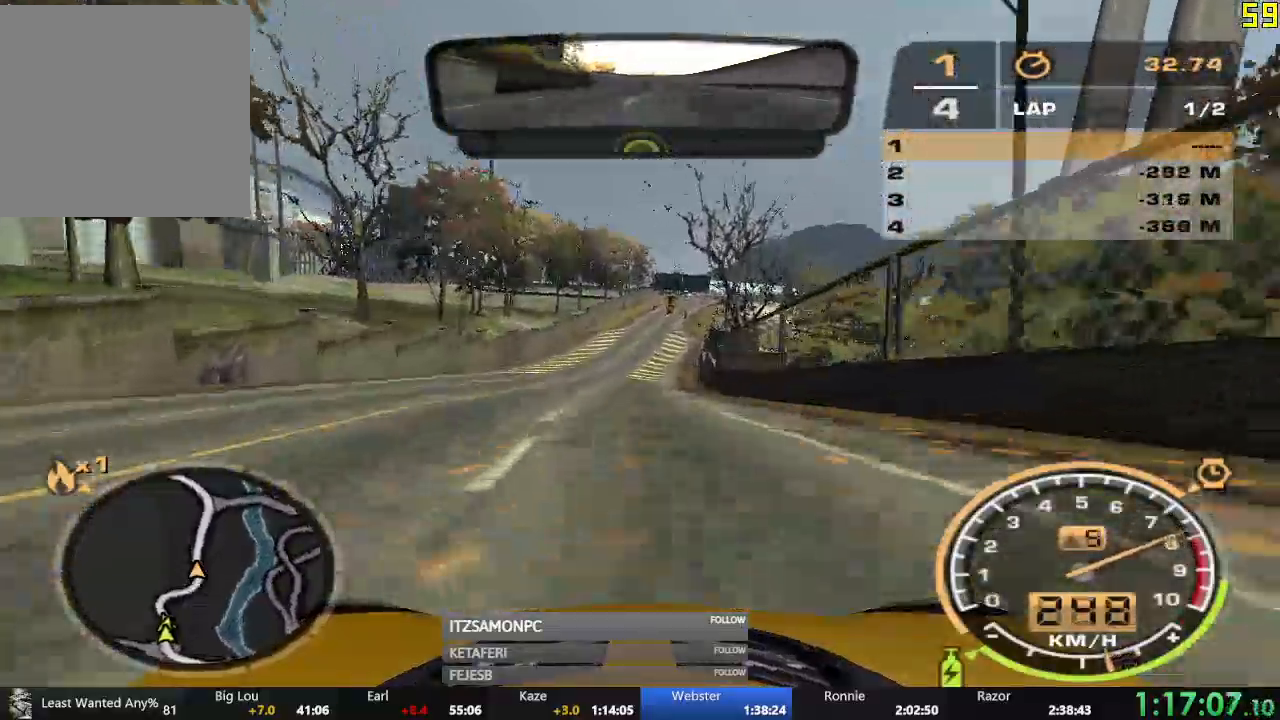
{"buttons": ["A", "R2"], "left_stick": "right", "events": [[200, "left_stick", "right"], [250, "A", "down"], [300, "left_stick", "center"], [450, "left_stick", "right"]]}
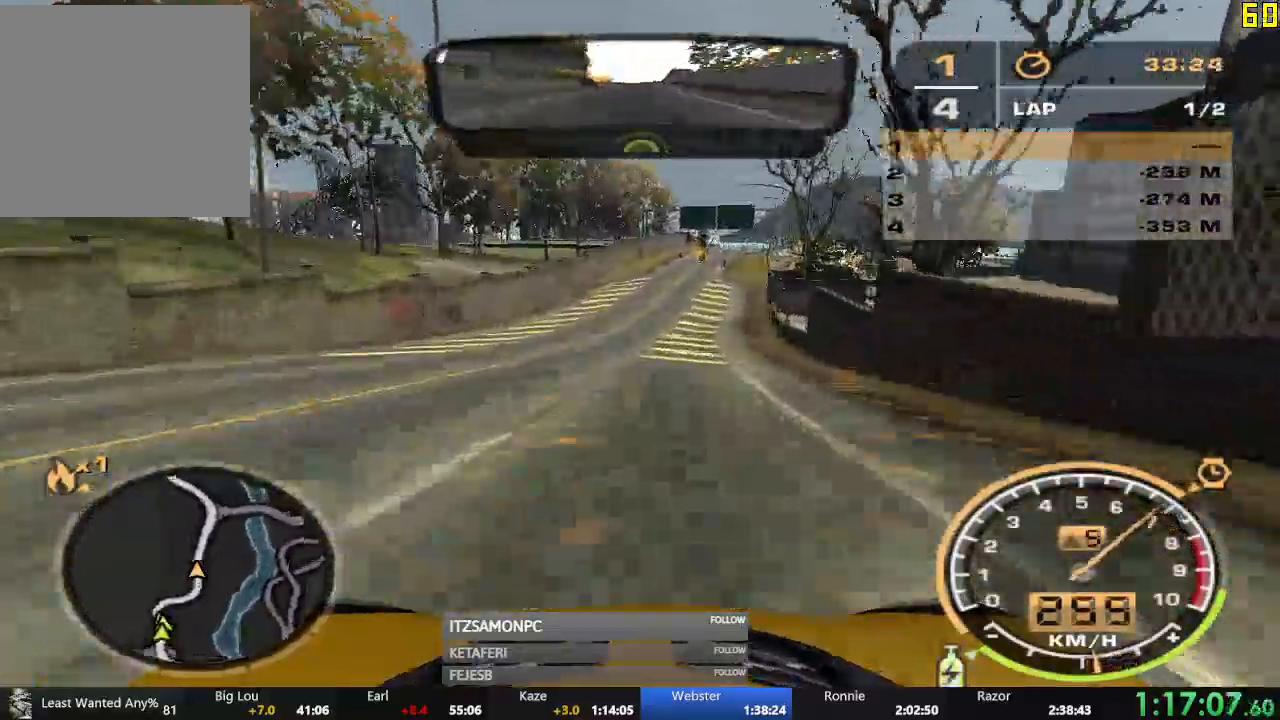
{"buttons": ["A", "R2"], "left_stick": "center", "events": [[17, "left_stick", "center"], [134, "left_stick", "right"], [184, "left_stick", "center"]]}
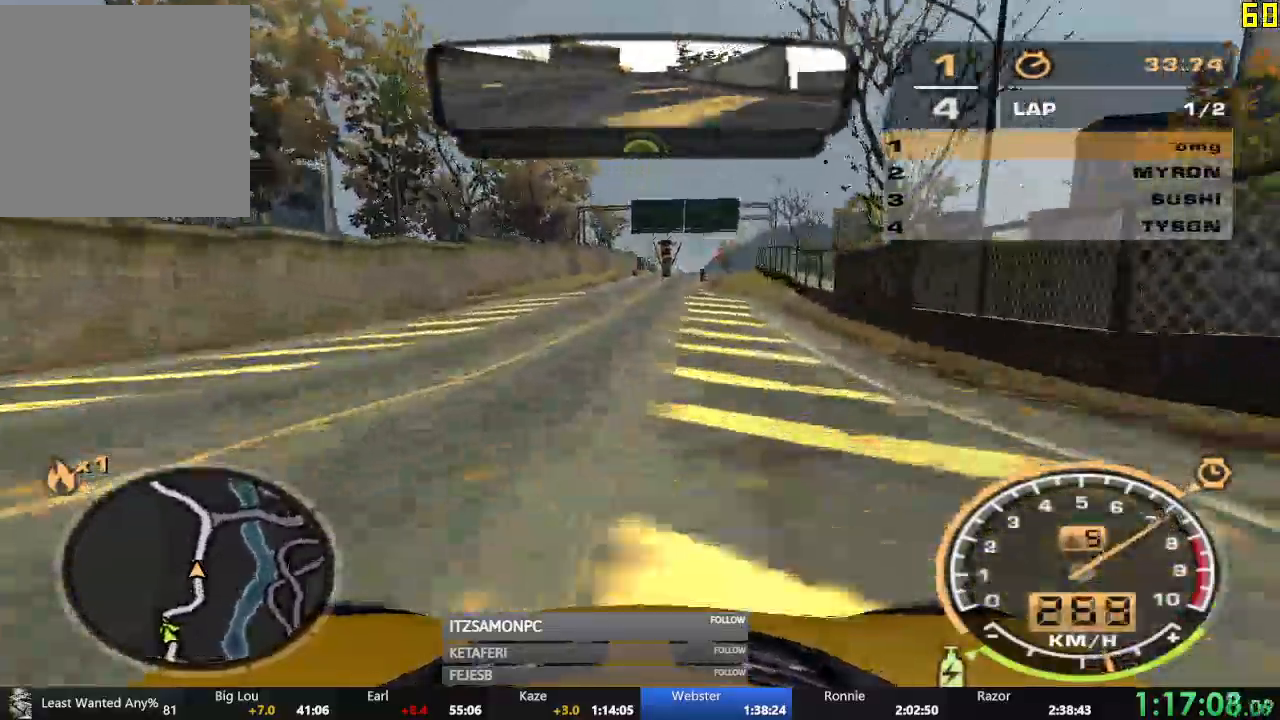
{"buttons": ["A", "R2"], "left_stick": "center", "events": [[33, "left_stick", "right"], [116, "left_stick", "center"], [367, "left_stick", "right"], [483, "left_stick", "center"]]}
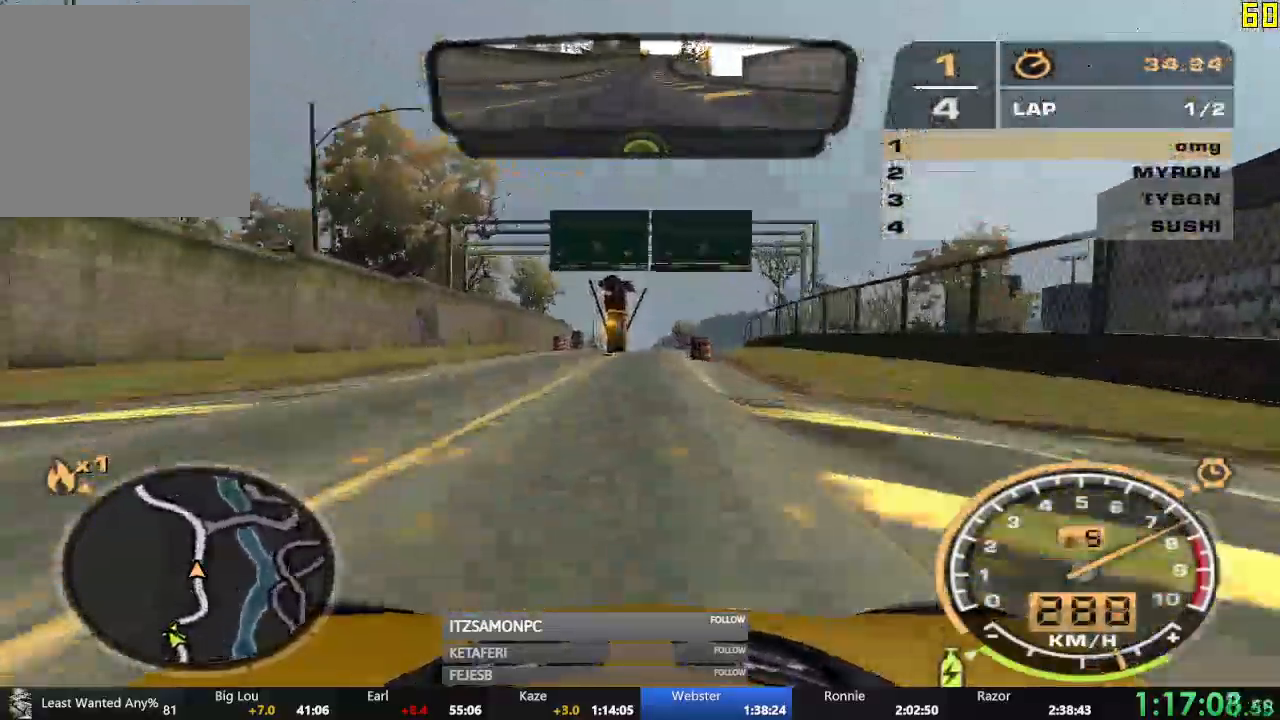
{"buttons": ["A", "R2"], "left_stick": "center", "events": []}
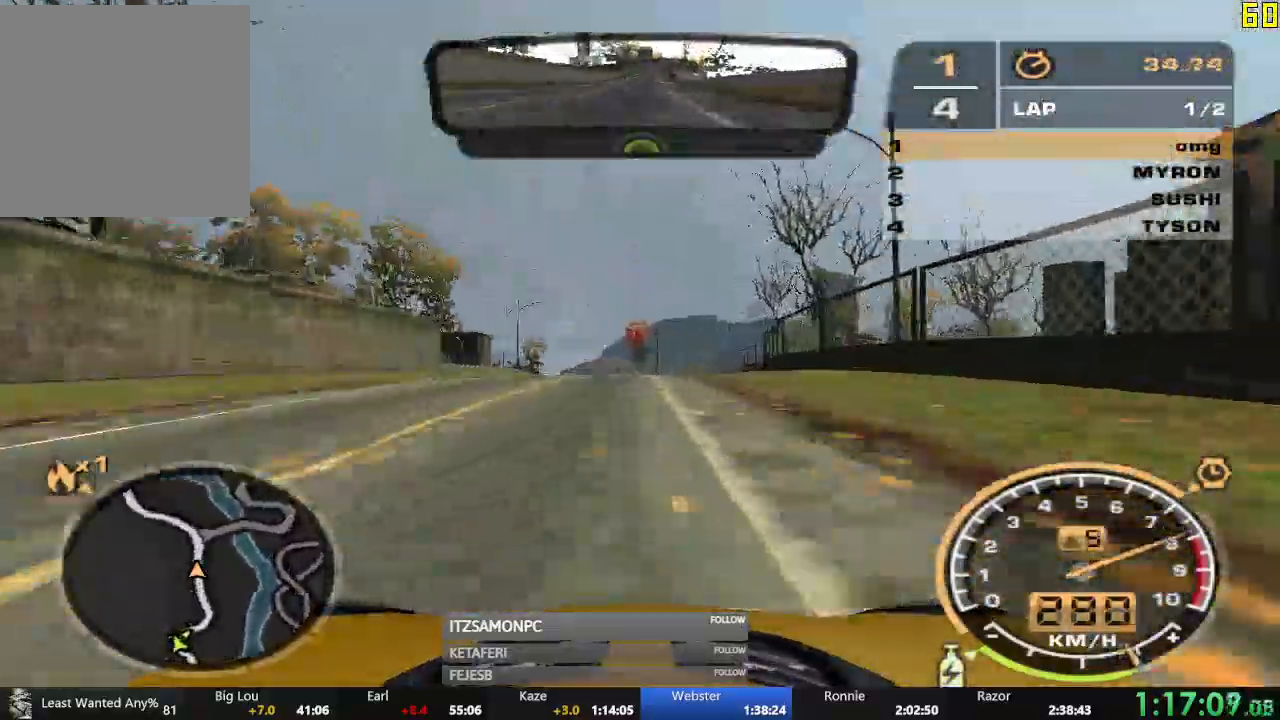
{"buttons": ["R2"], "left_stick": "center", "events": [[33, "A", "up"], [116, "left_stick", "left"], [300, "left_stick", "center"]]}
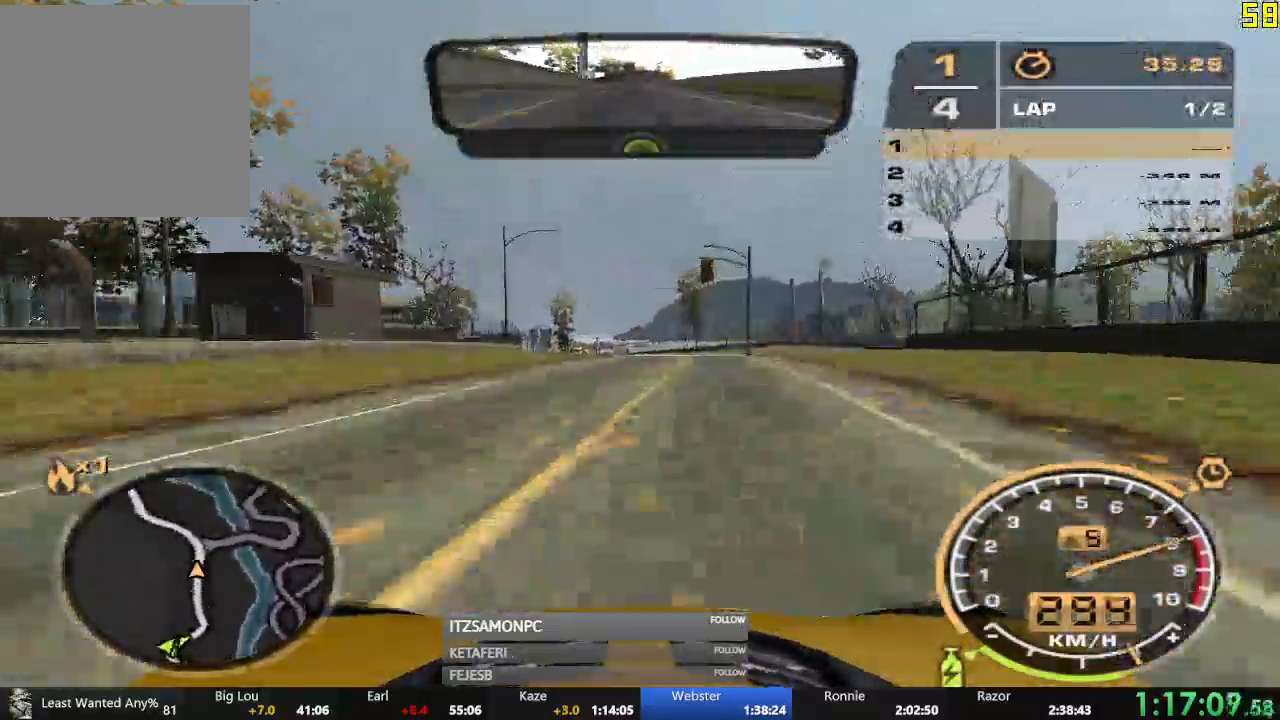
{"buttons": ["R2"], "left_stick": "left", "events": [[501, "left_stick", "left"]]}
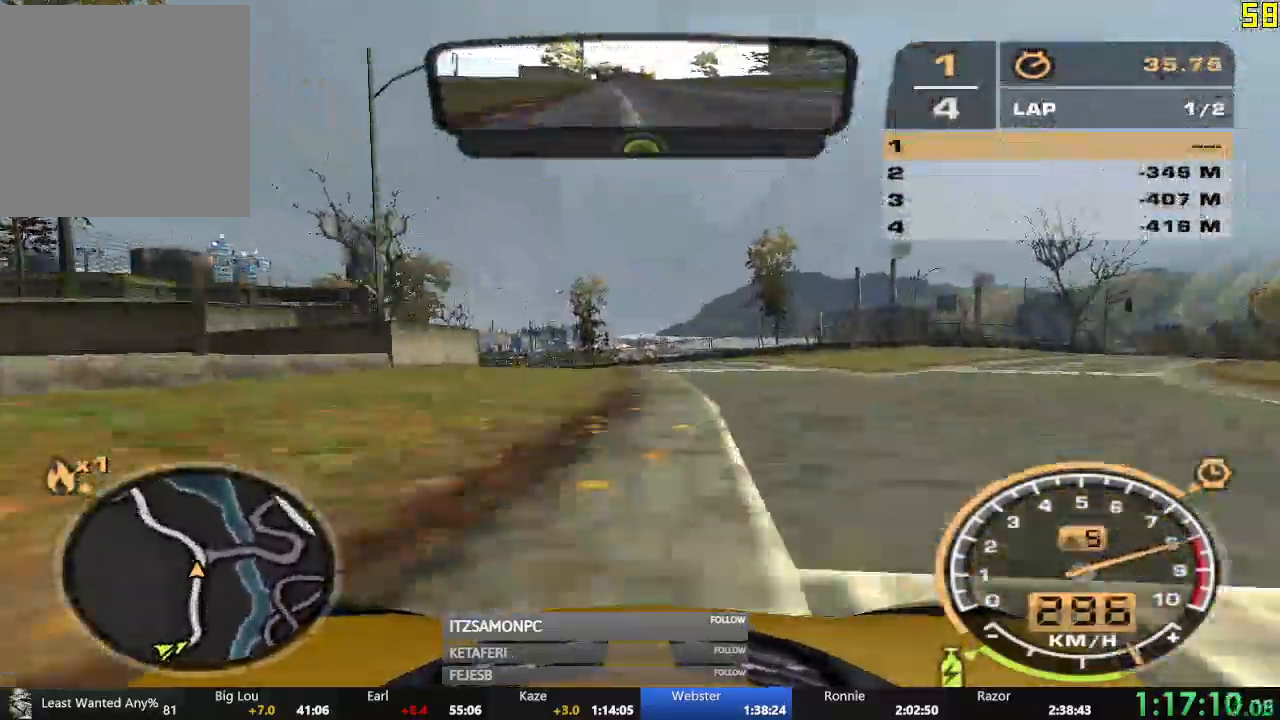
{"buttons": ["R2"], "left_stick": "left", "events": []}
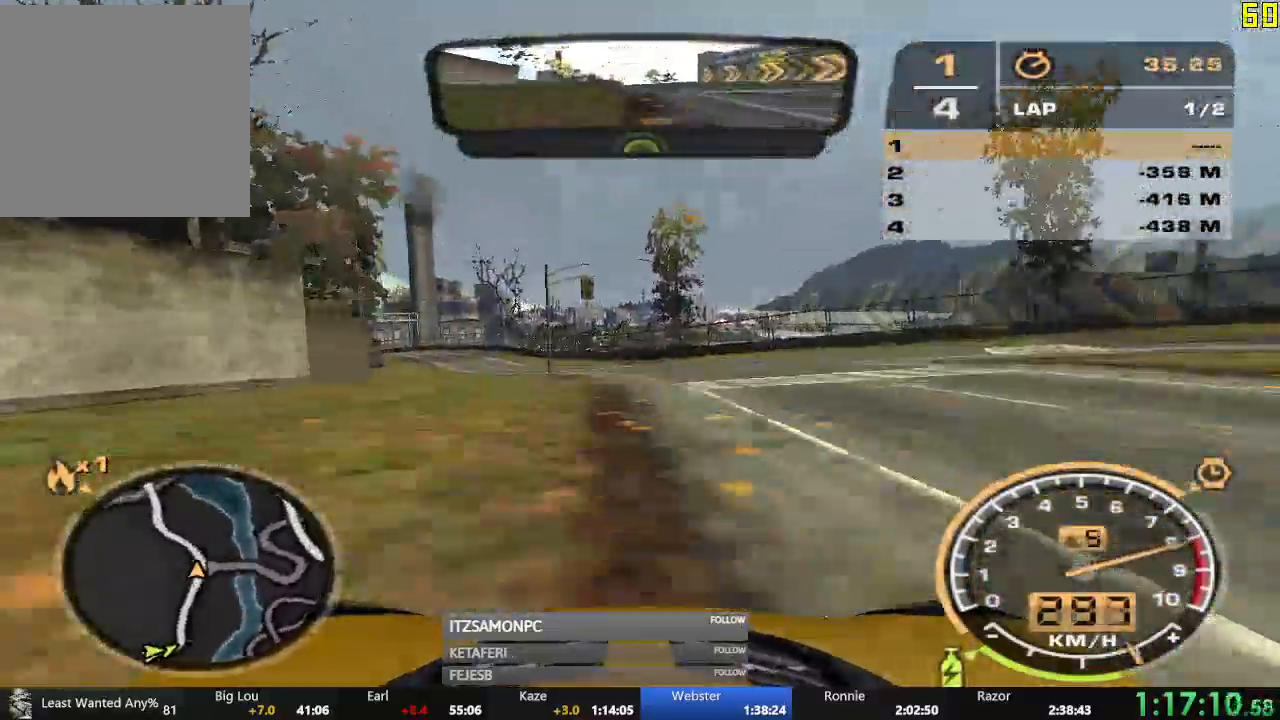
{"buttons": ["R2"], "left_stick": "left", "events": []}
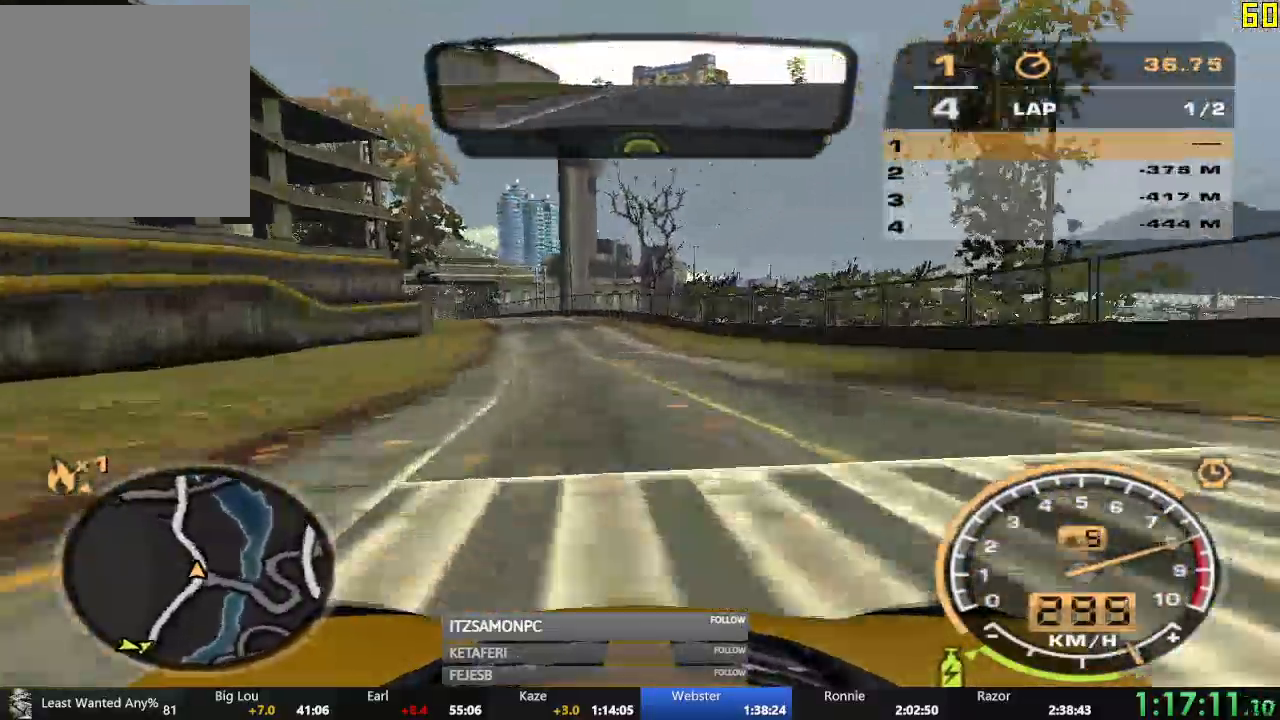
{"buttons": ["R2"], "left_stick": "center"}
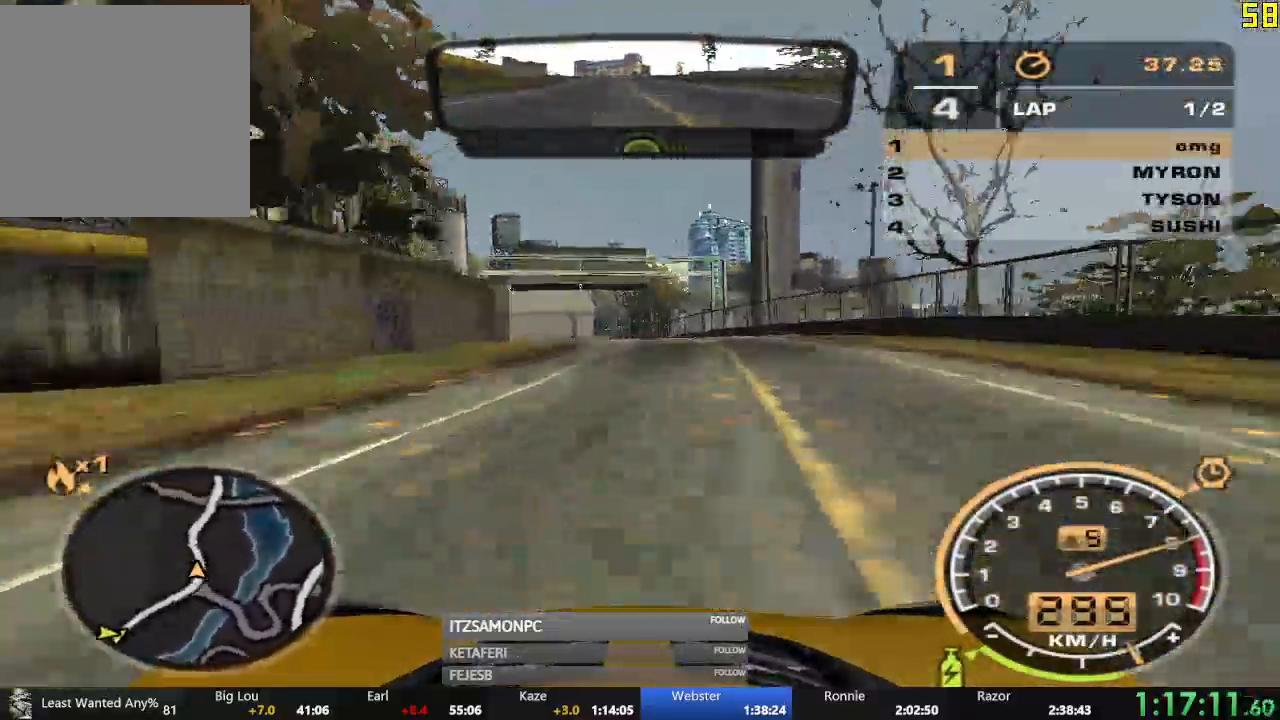
{"buttons": ["R2"], "left_stick": "center", "events": []}
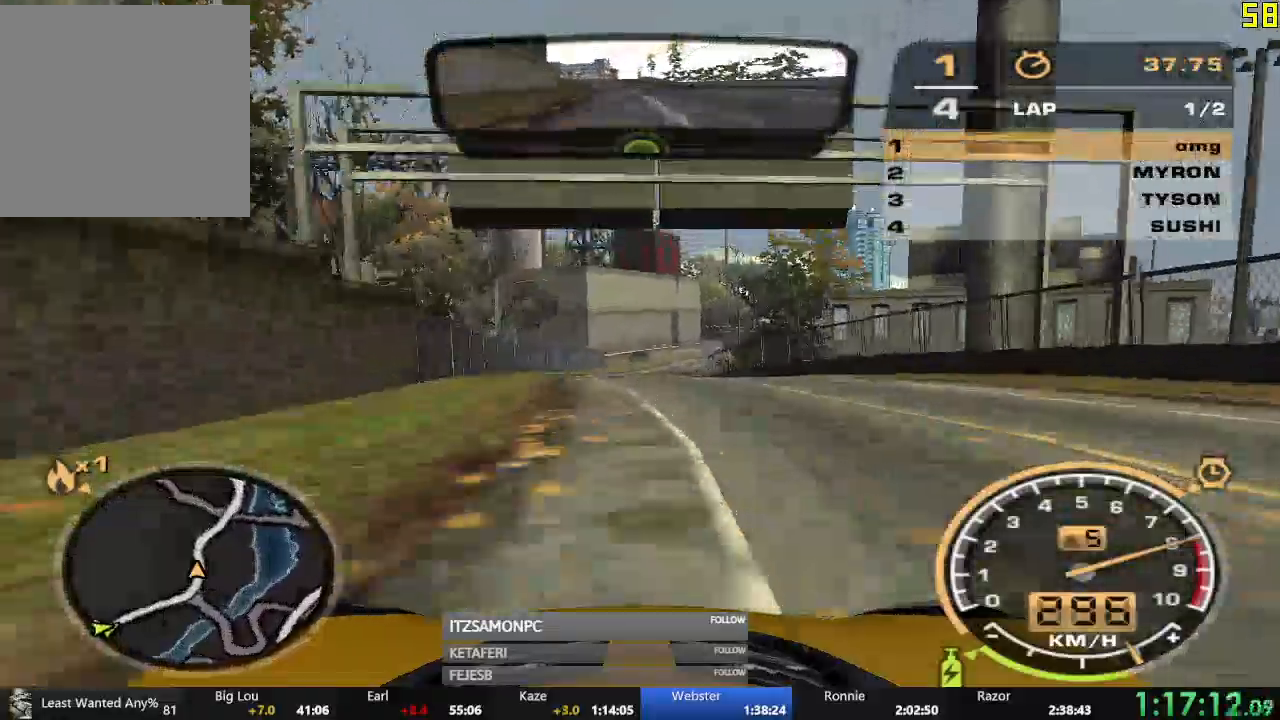
{"buttons": ["R2"], "left_stick": "center", "events": [[200, "left_stick", "right"], [450, "left_stick", "center"]]}
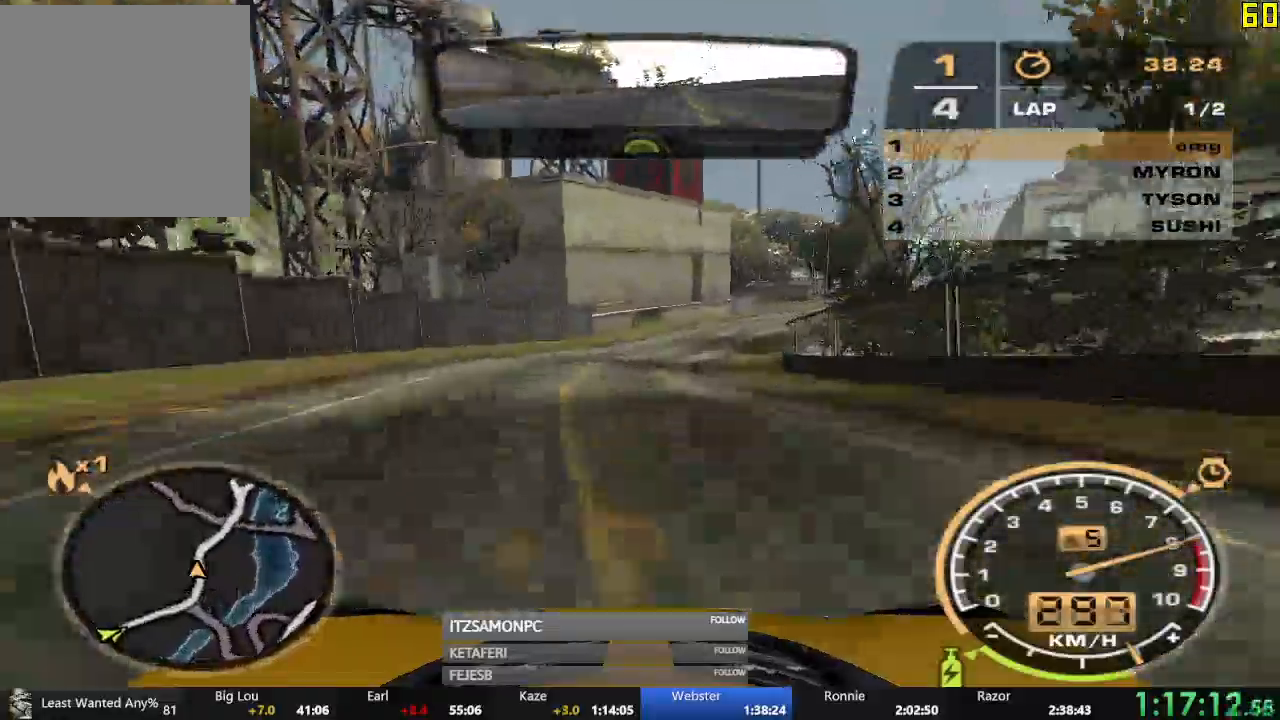
{"buttons": ["R2"], "left_stick": "right", "events": [[100, "left_stick", "right"]]}
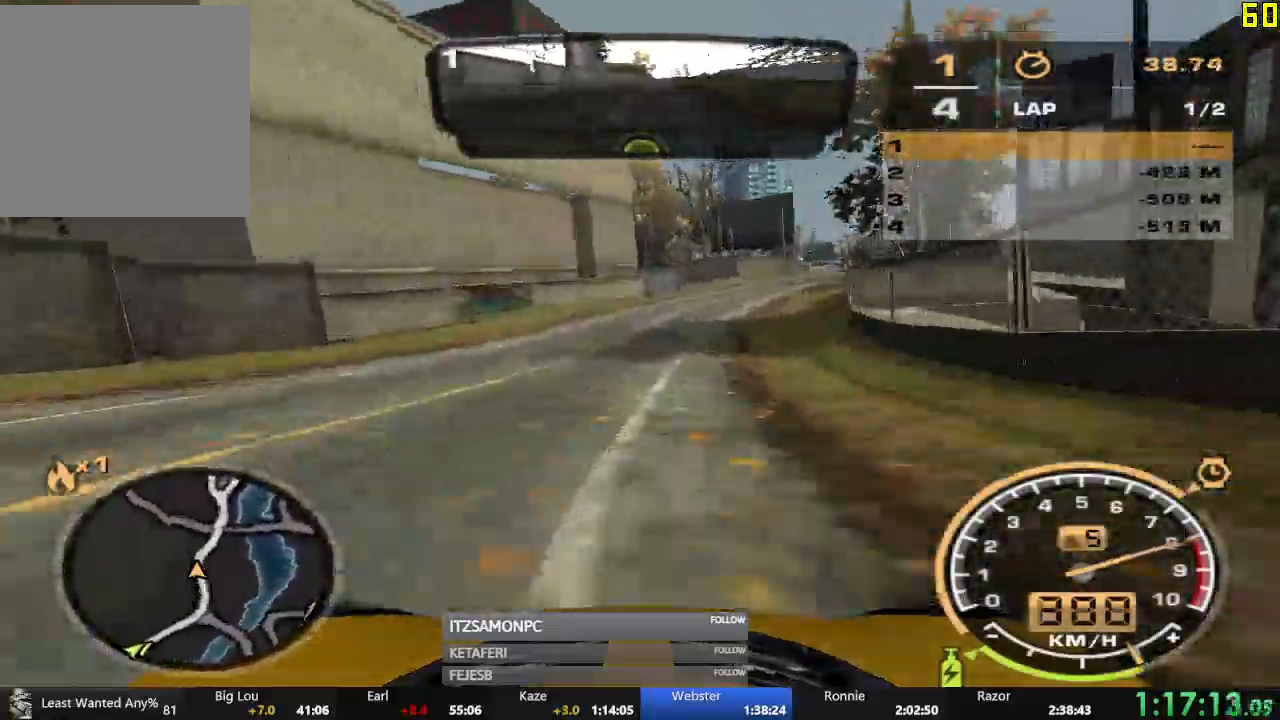
{"buttons": ["R2"], "left_stick": "center", "events": [[233, "left_stick", "center"], [384, "left_stick", "left"], [484, "left_stick", "center"]]}
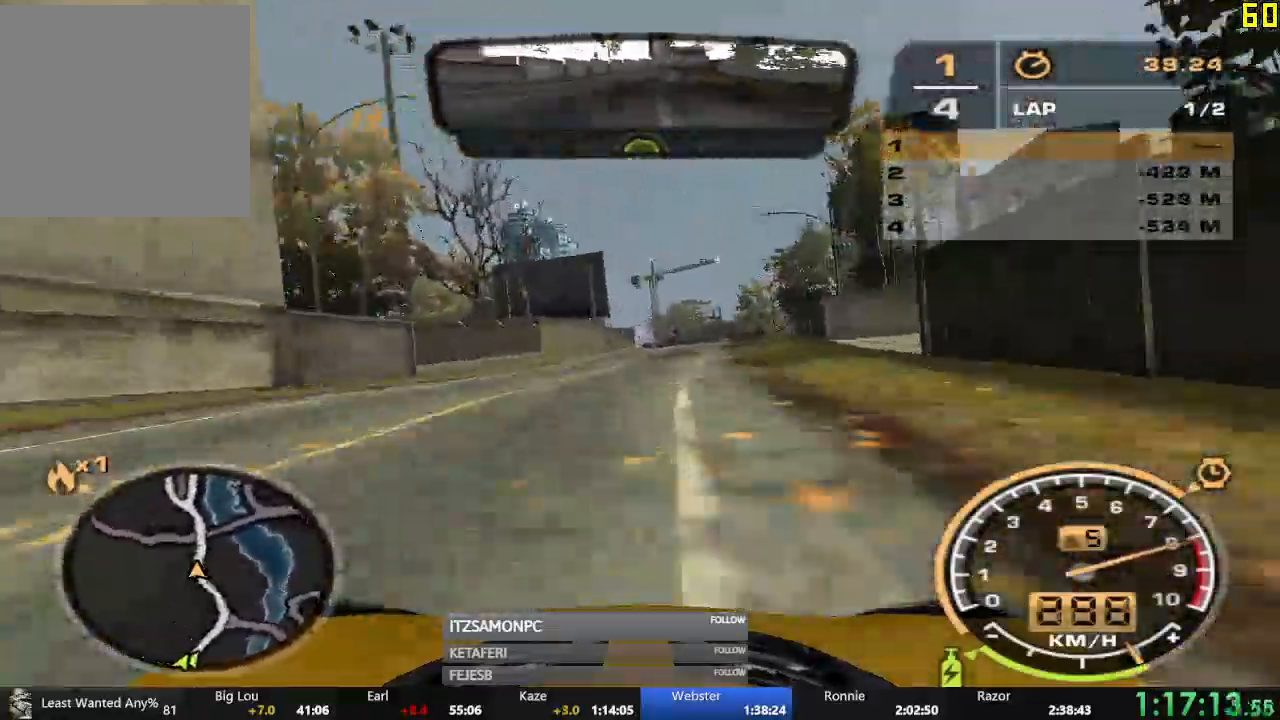
{"buttons": ["R2"], "left_stick": "left", "events": [[301, "left_stick", "left"], [401, "left_stick", "center"], [484, "left_stick", "left"]]}
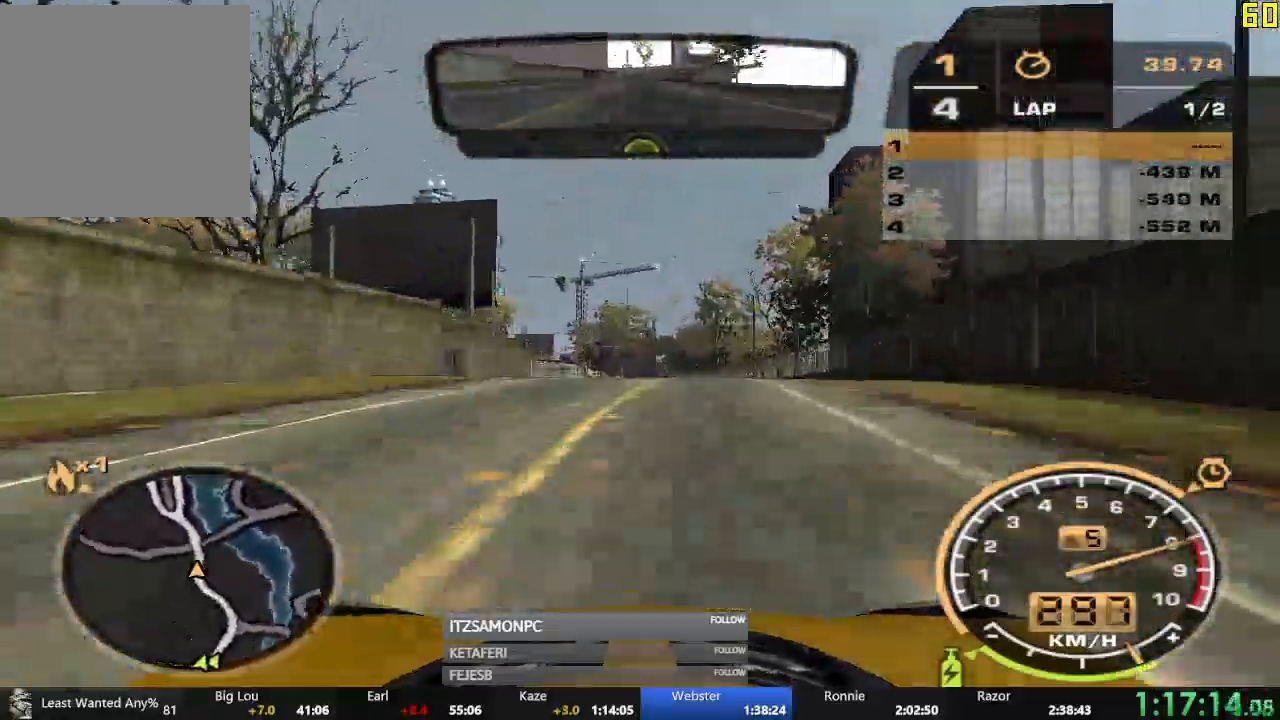
{"buttons": ["R2"], "left_stick": "left", "events": [[150, "left_stick", "center"], [384, "left_stick", "left"]]}
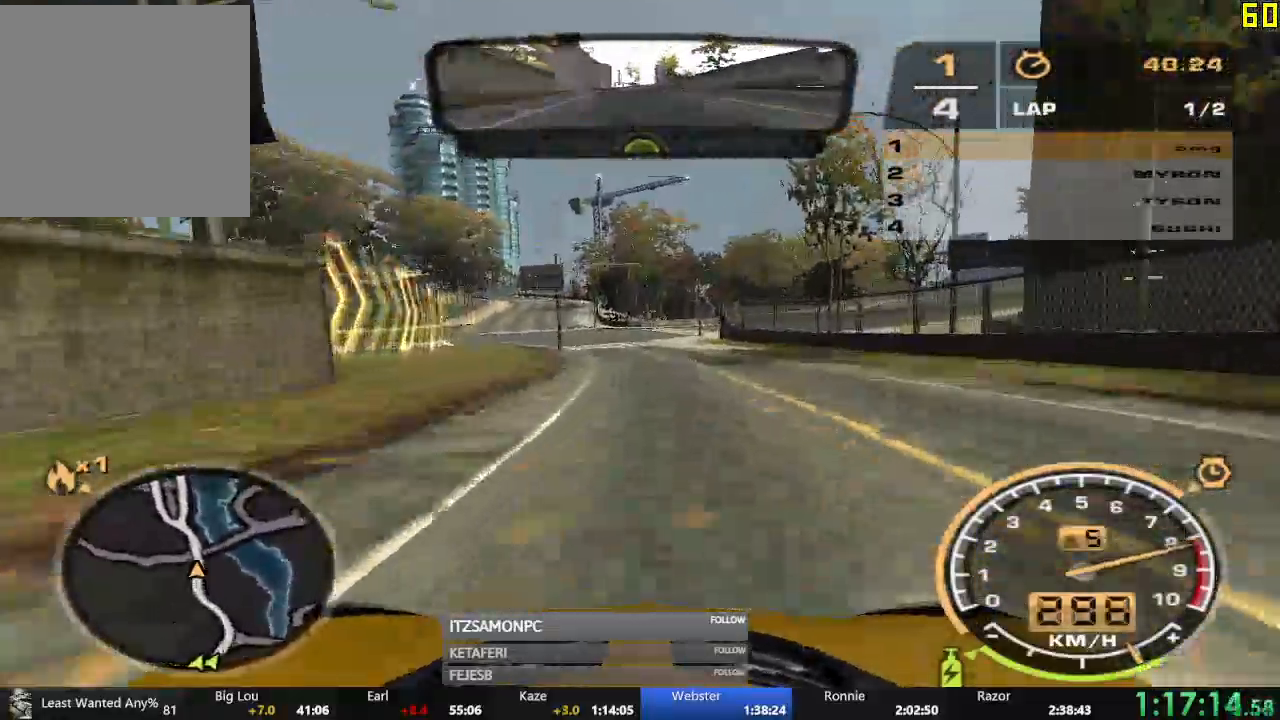
{"buttons": ["R2"], "left_stick": "center", "events": [[201, "left_stick", "center"]]}
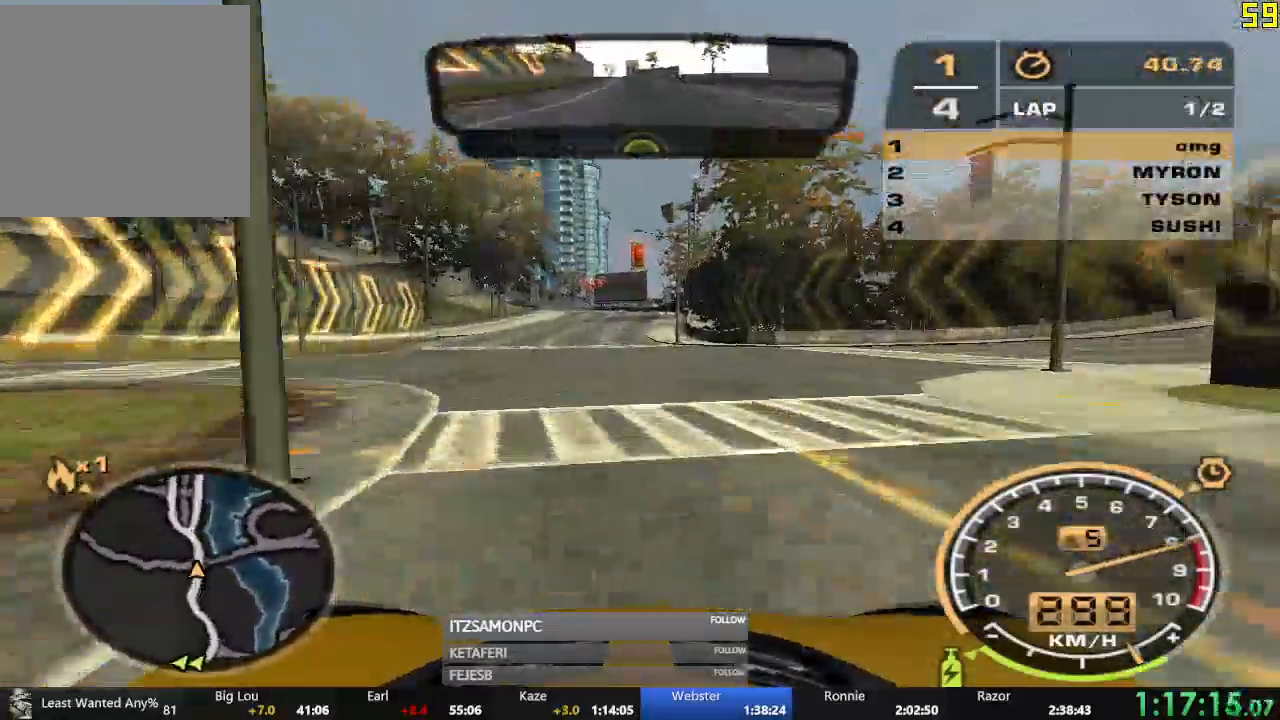
{"buttons": ["R2"], "left_stick": "center", "events": [[200, "left_stick", "left"], [334, "left_stick", "center"]]}
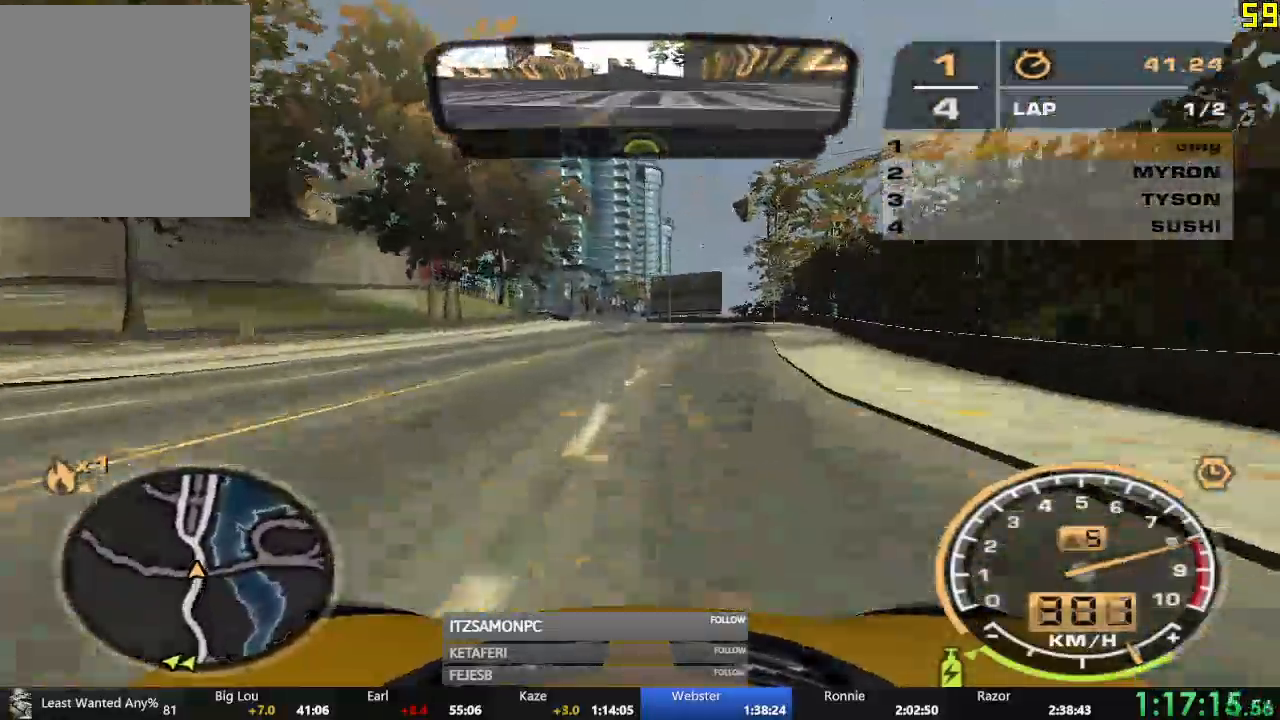
{"buttons": ["R2"], "left_stick": "right", "events": [[434, "left_stick", "right"]]}